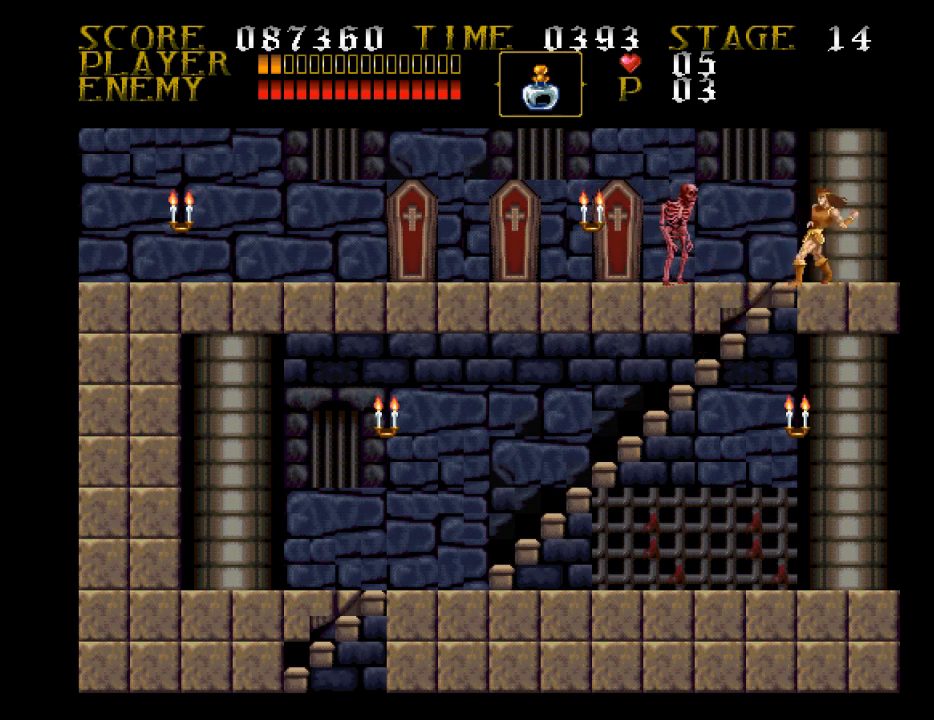
Gameplay with a controller (PlayStation layout); each line is a JSON object with the inputs held at the frame after it. "events" lists button and stick changes between this image and that frame as [ms after this image, input, new state], when the widget could be followed in between. Not read: left_stick right_stick.
{"buttons": ["DPAD_LEFT"], "events": [[100, "DPAD_LEFT", "up"], [267, "DPAD_LEFT", "down"], [267, "SQUARE", "up"]]}
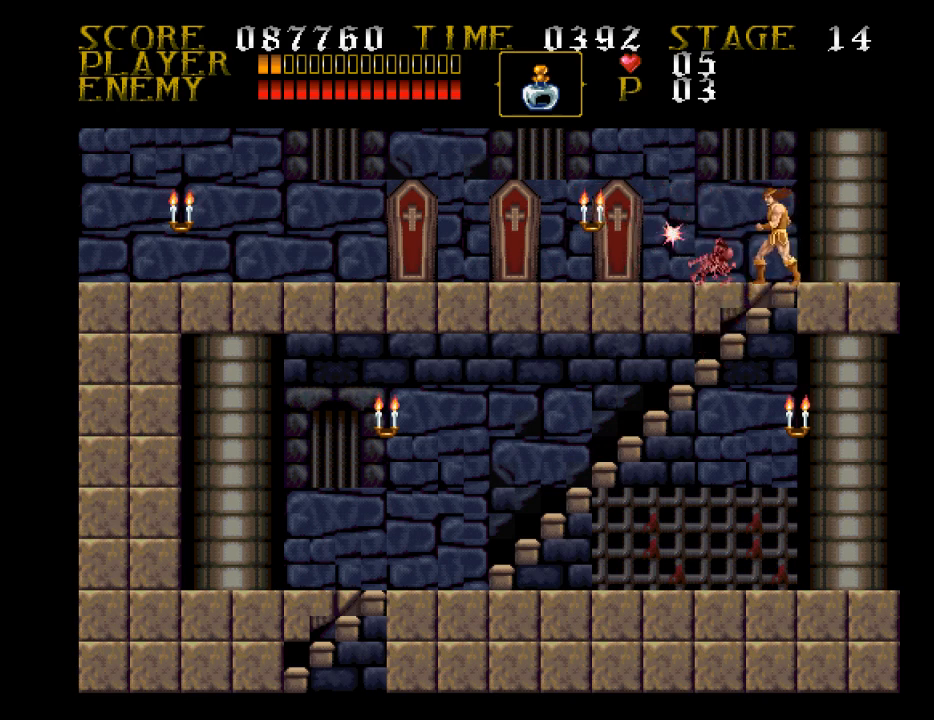
{"buttons": ["DPAD_LEFT"], "events": []}
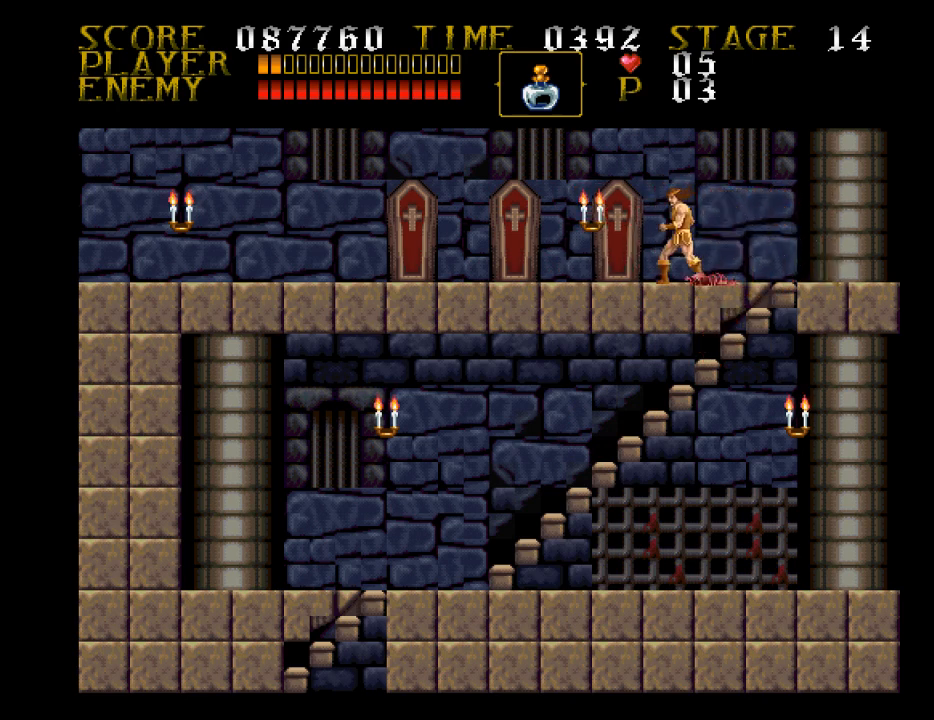
{"buttons": ["DPAD_LEFT"], "events": []}
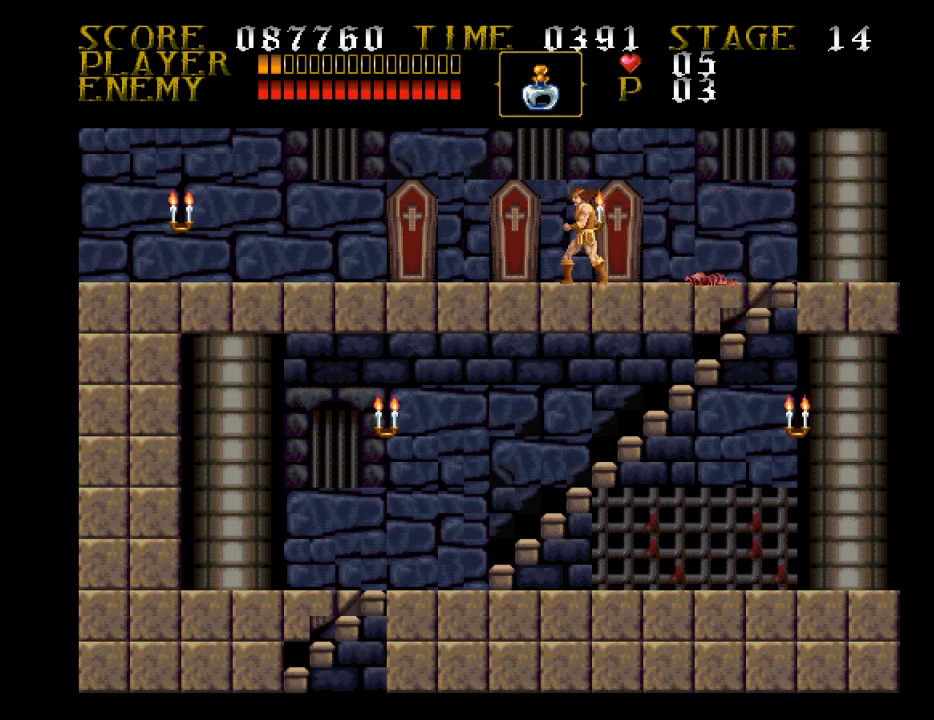
{"buttons": ["DPAD_LEFT"], "events": []}
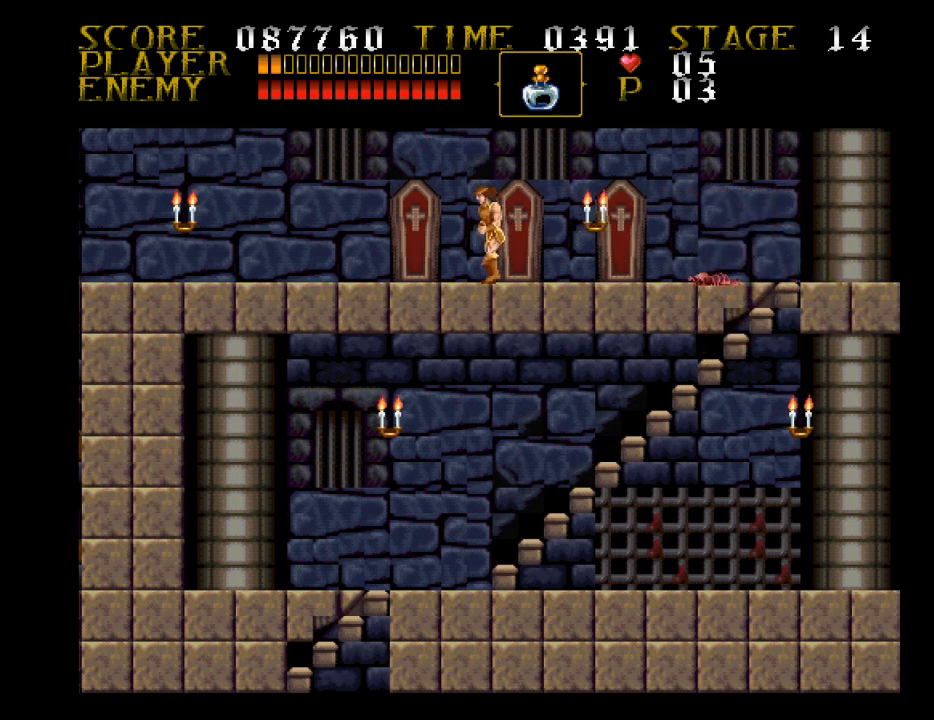
{"buttons": [], "events": [[233, "CROSS", "down"], [400, "CROSS", "up"], [500, "DPAD_LEFT", "up"]]}
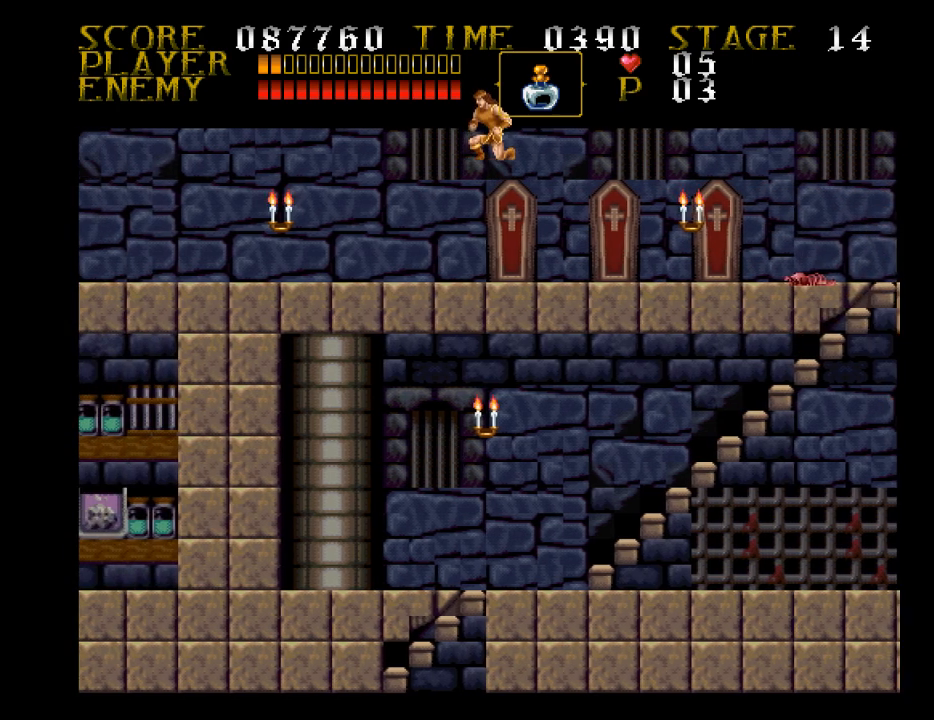
{"buttons": ["DPAD_LEFT"], "events": [[167, "SQUARE", "down"], [500, "DPAD_LEFT", "down"], [500, "SQUARE", "up"]]}
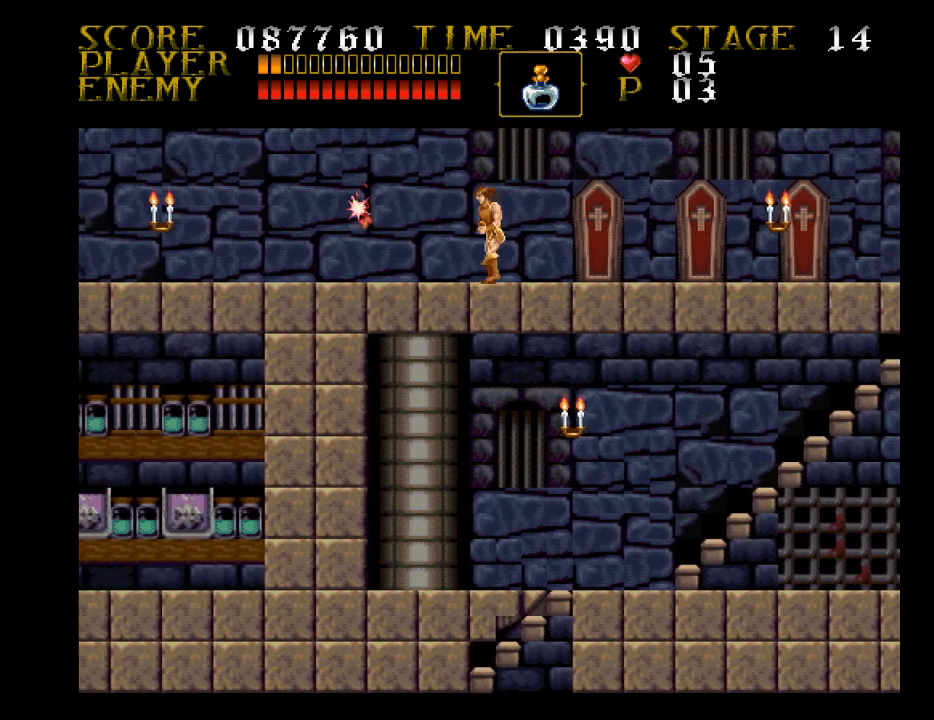
{"buttons": ["DPAD_LEFT"], "events": []}
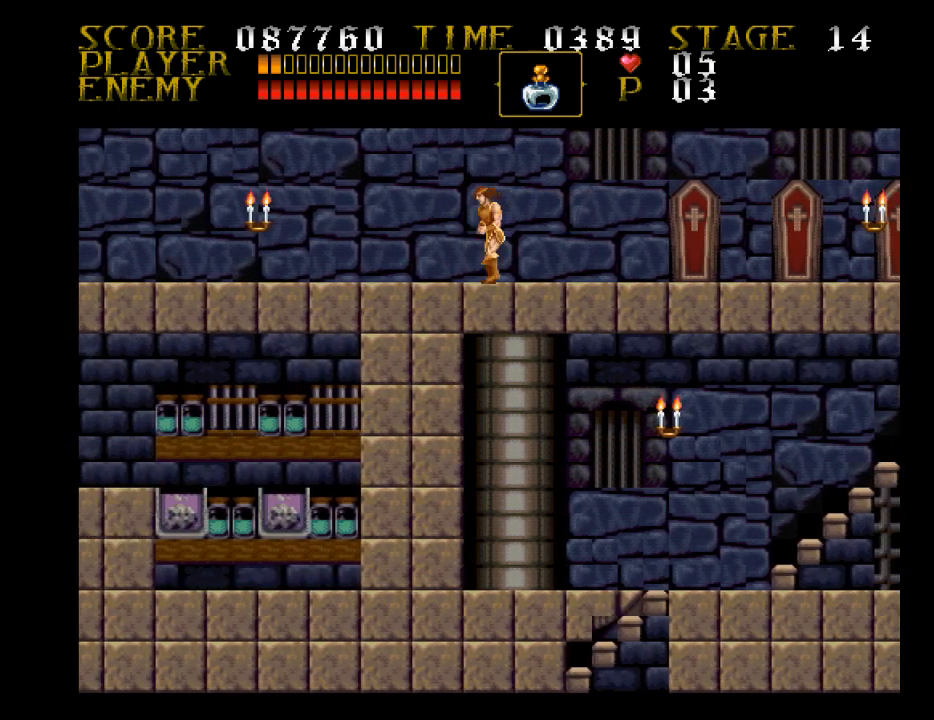
{"buttons": ["DPAD_LEFT"], "events": [[167, "CROSS", "down"], [333, "CROSS", "up"]]}
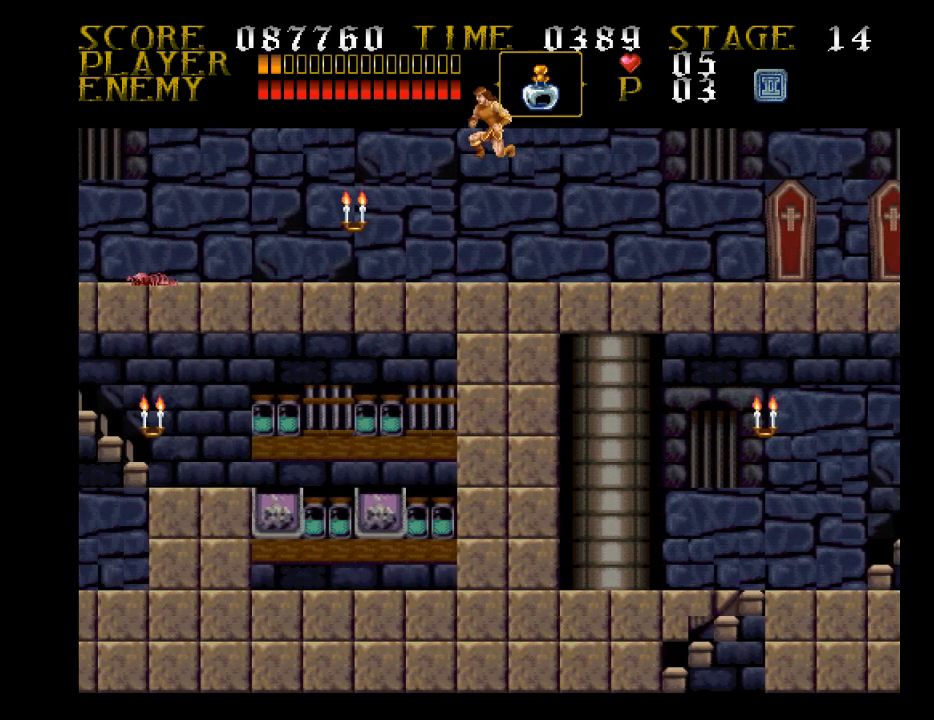
{"buttons": ["DPAD_LEFT"], "events": [[67, "SQUARE", "down"], [333, "SQUARE", "up"]]}
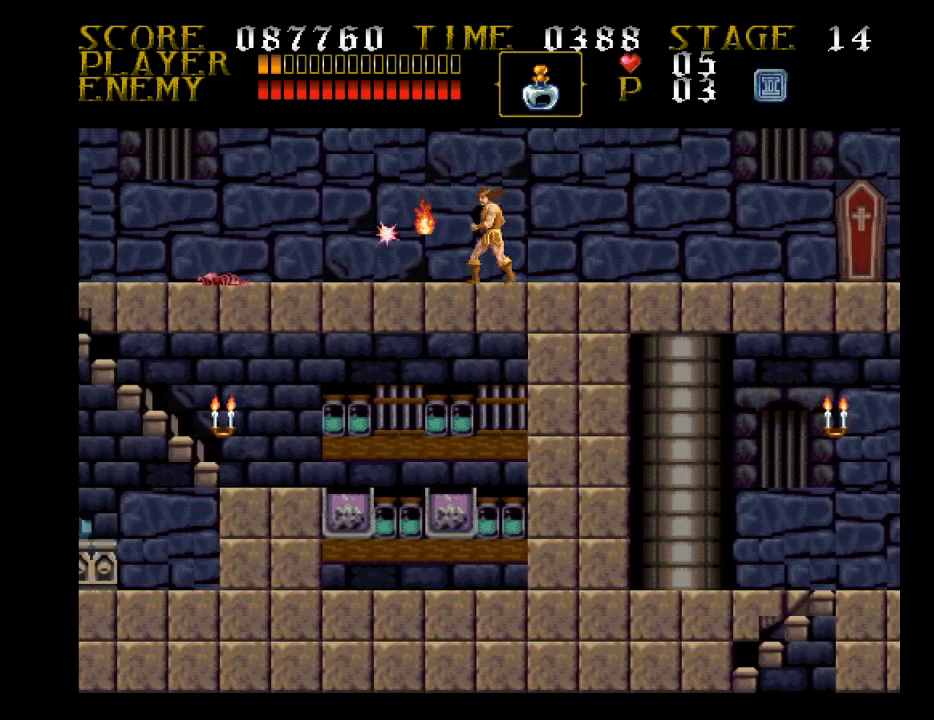
{"buttons": ["DPAD_LEFT"], "events": [[333, "DPAD_LEFT", "up"], [500, "DPAD_LEFT", "down"]]}
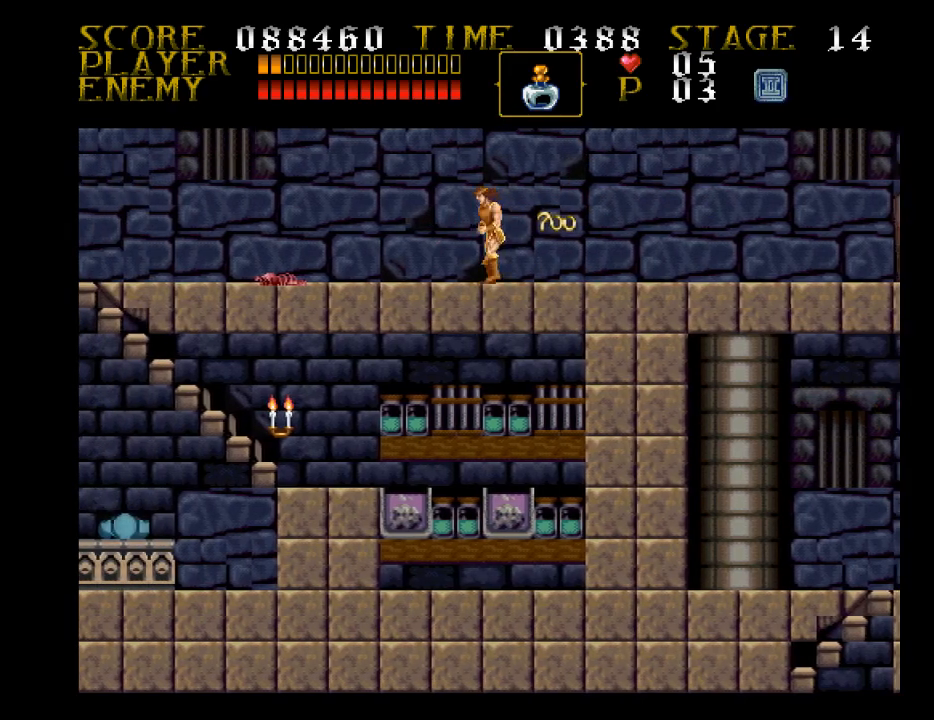
{"buttons": [], "events": [[333, "DPAD_LEFT", "up"]]}
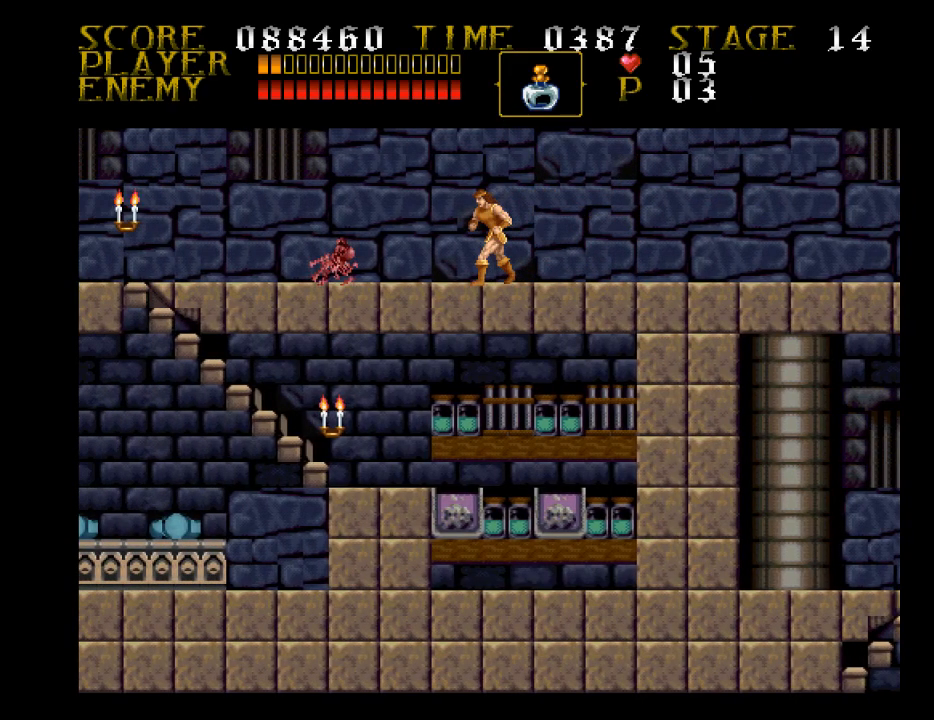
{"buttons": ["DPAD_LEFT"], "events": [[167, "SQUARE", "down"], [400, "DPAD_LEFT", "down"], [400, "SQUARE", "up"]]}
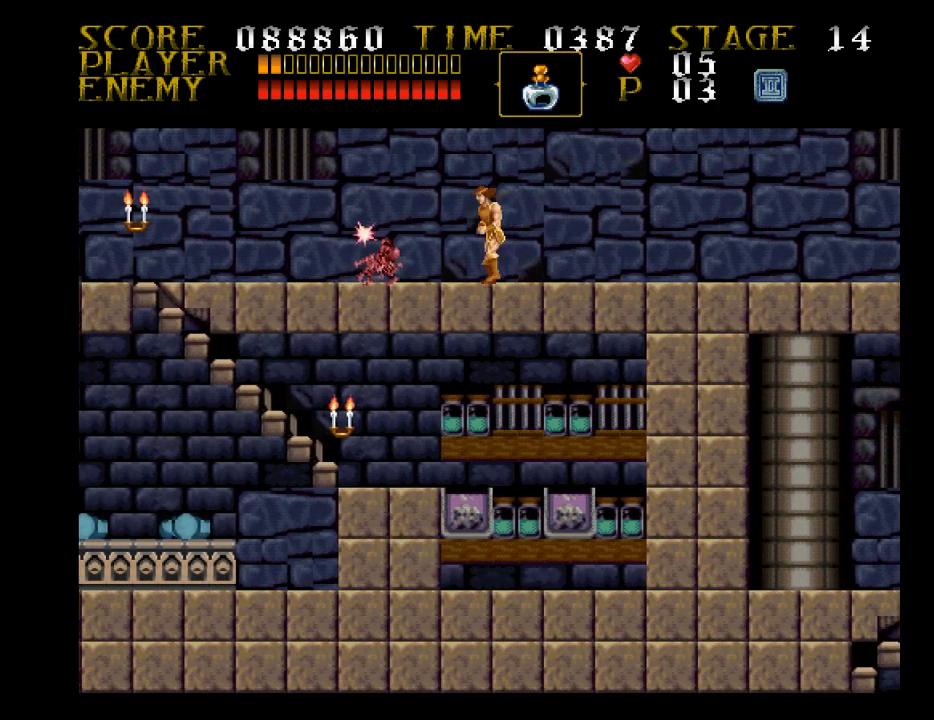
{"buttons": [], "events": [[300, "CROSS", "down"], [467, "CROSS", "up"], [467, "DPAD_LEFT", "up"]]}
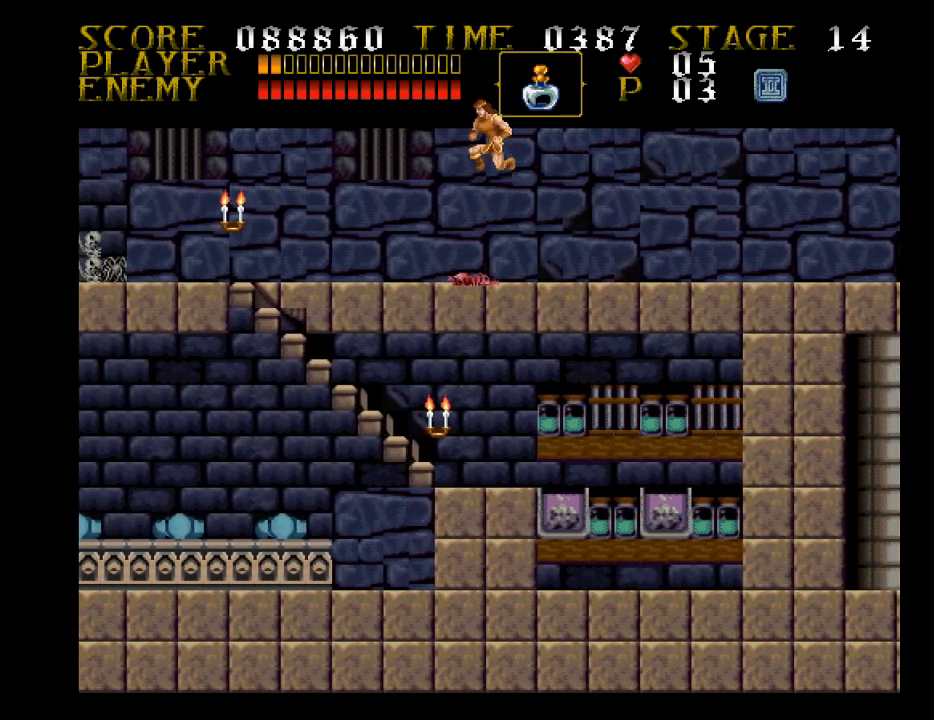
{"buttons": ["DPAD_LEFT"], "events": [[233, "SQUARE", "down"], [400, "SQUARE", "up"], [467, "DPAD_LEFT", "down"]]}
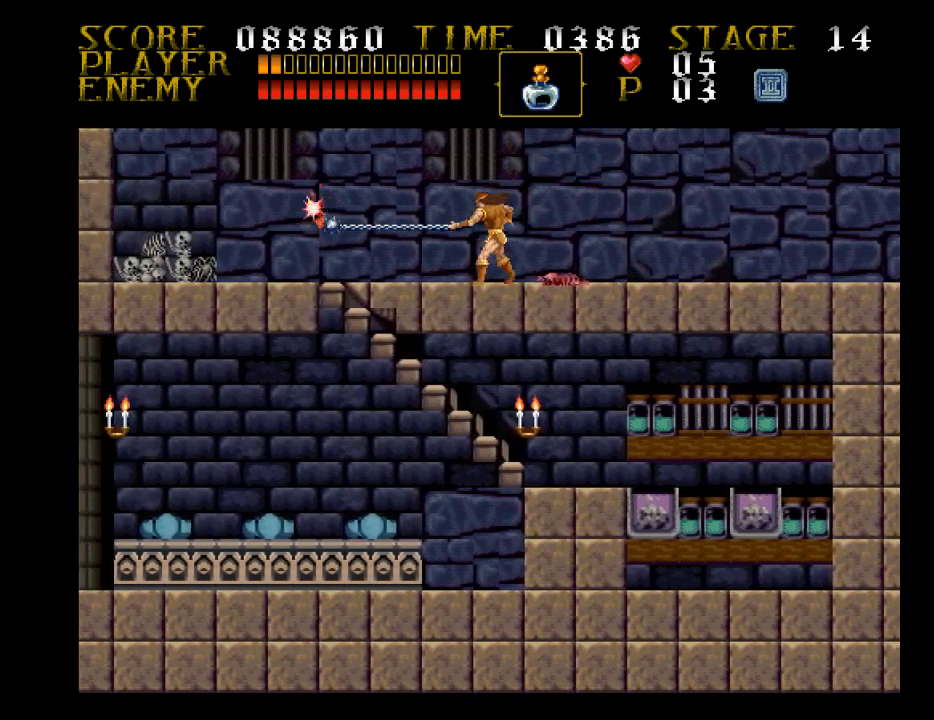
{"buttons": ["DPAD_LEFT"], "events": []}
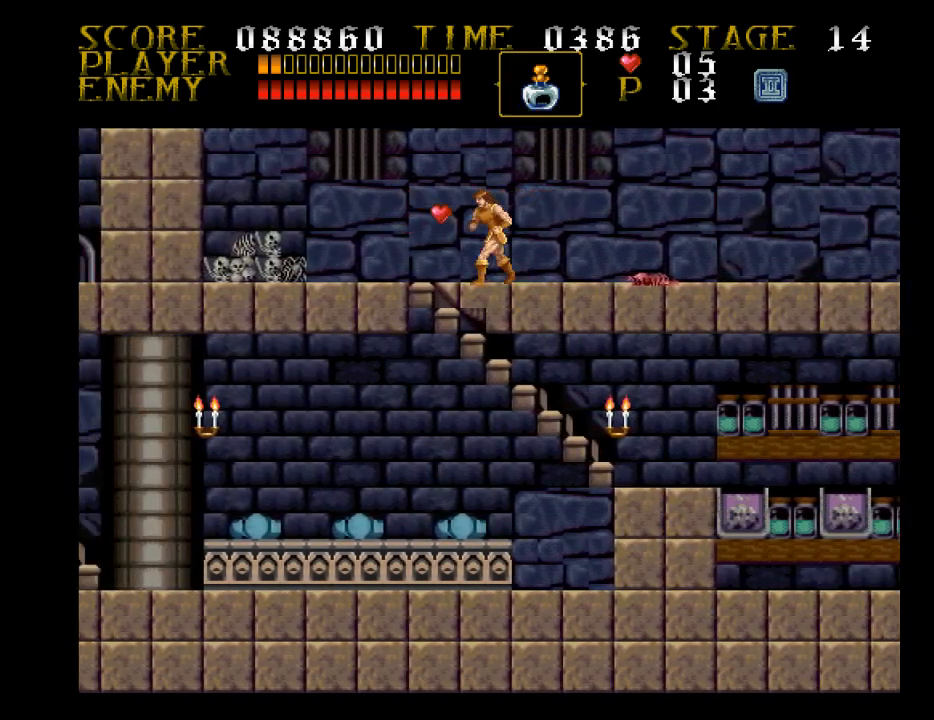
{"buttons": ["DPAD_DOWN"], "events": [[300, "DPAD_DOWN", "down"], [400, "DPAD_LEFT", "up"]]}
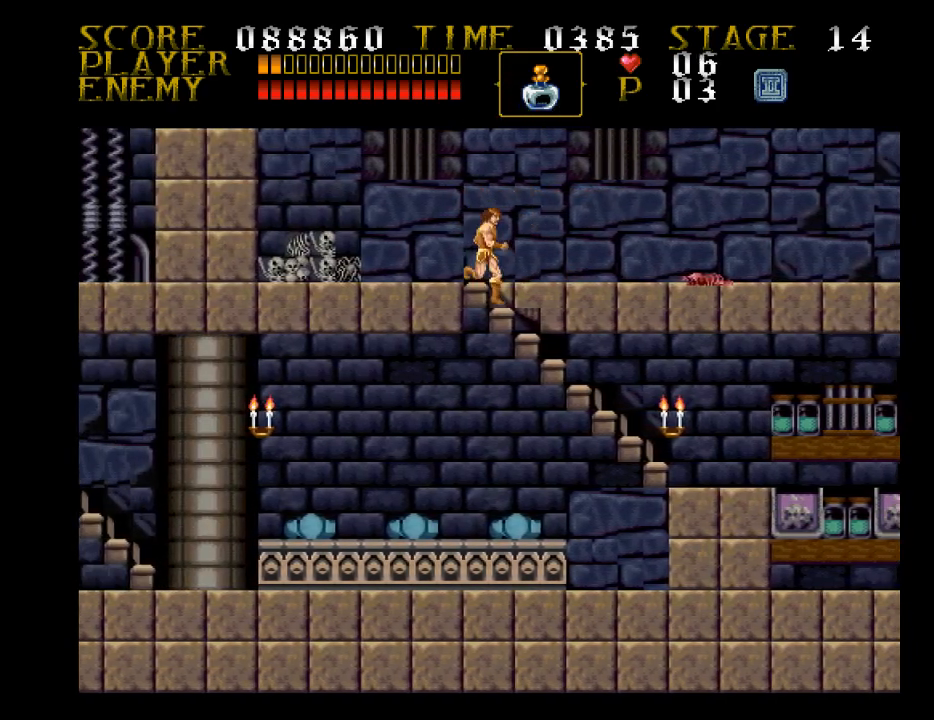
{"buttons": ["DPAD_DOWN"], "events": []}
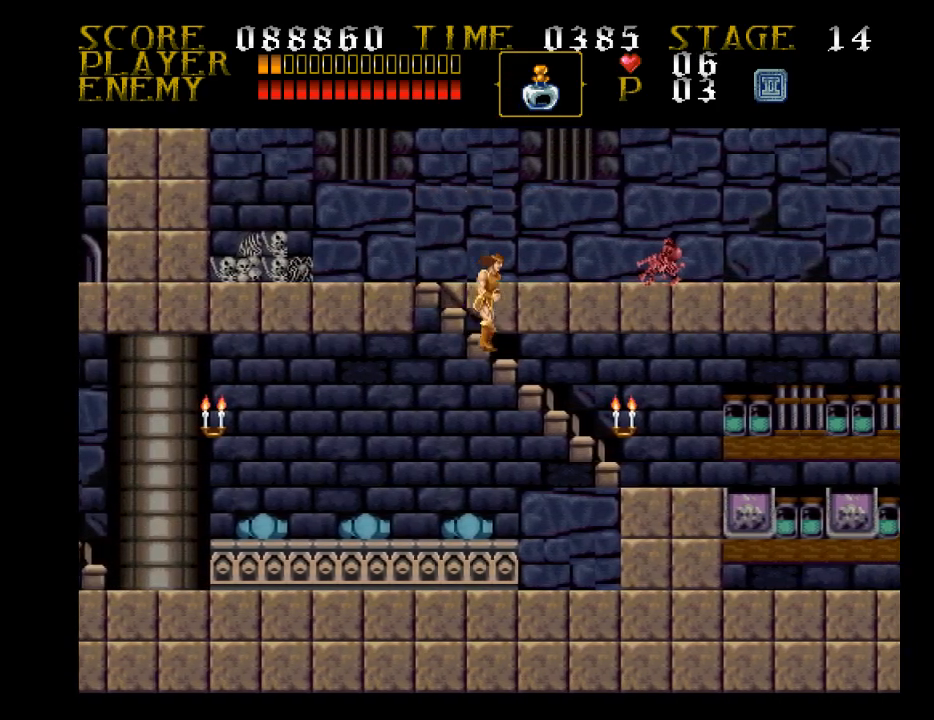
{"buttons": ["DPAD_DOWN"], "events": []}
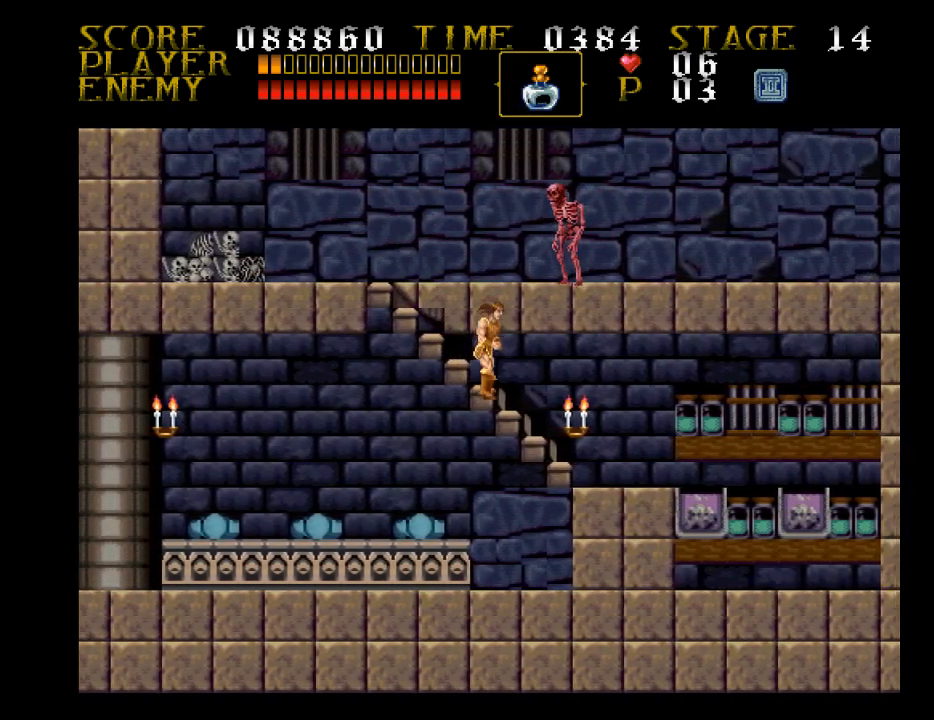
{"buttons": ["DPAD_DOWN"], "events": []}
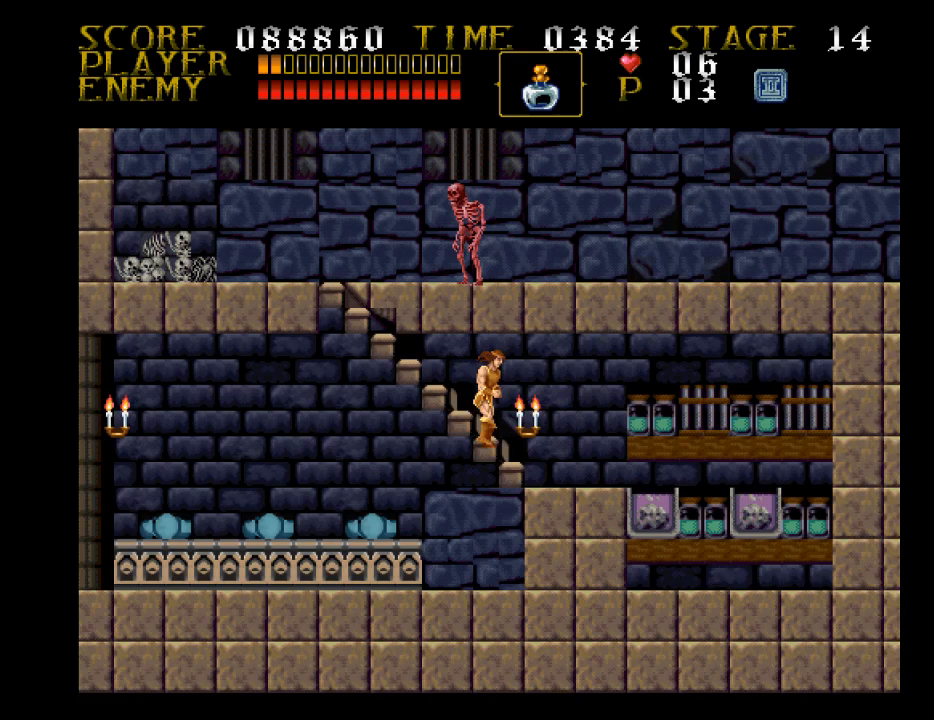
{"buttons": ["DPAD_LEFT"], "events": [[467, "DPAD_DOWN", "up"], [467, "DPAD_LEFT", "down"]]}
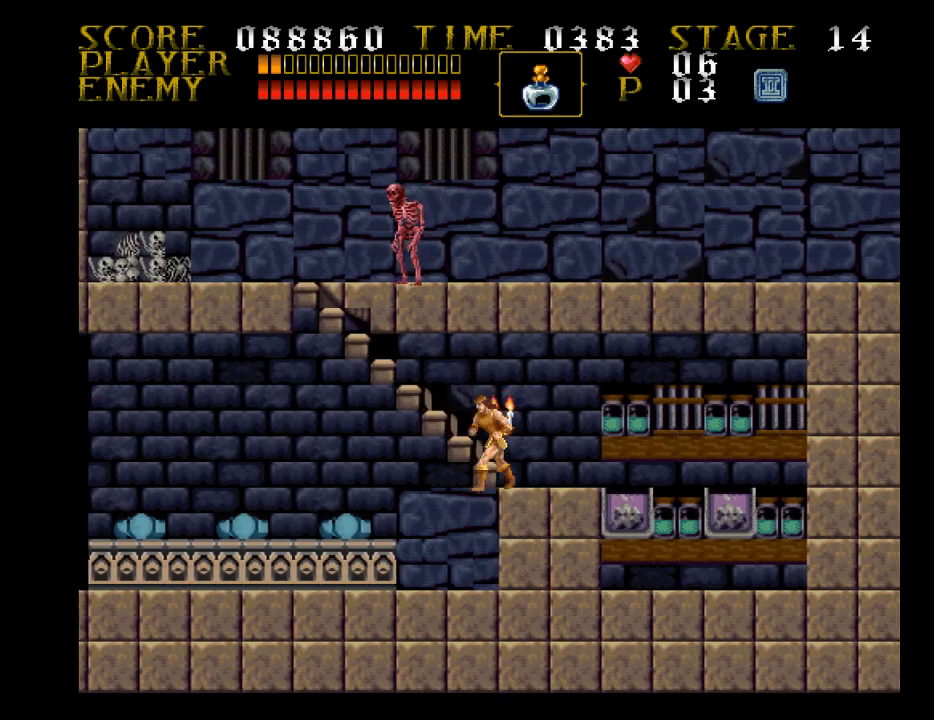
{"buttons": ["DPAD_RIGHT"], "events": [[467, "DPAD_LEFT", "up"], [467, "DPAD_RIGHT", "down"]]}
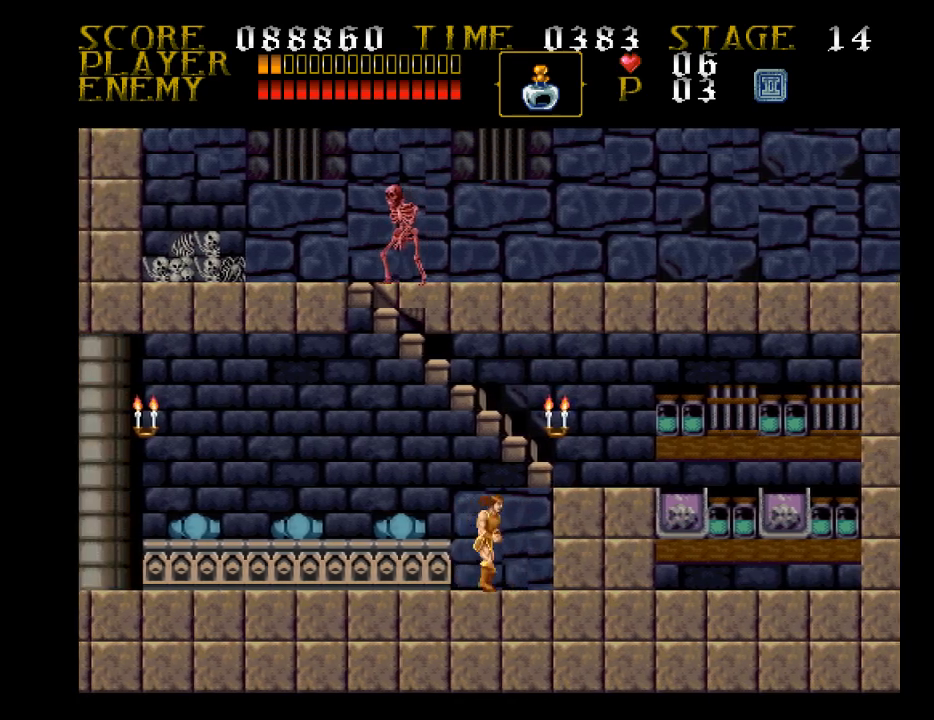
{"buttons": ["DPAD_RIGHT"], "events": [[33, "CROSS", "down"], [200, "CROSS", "up"]]}
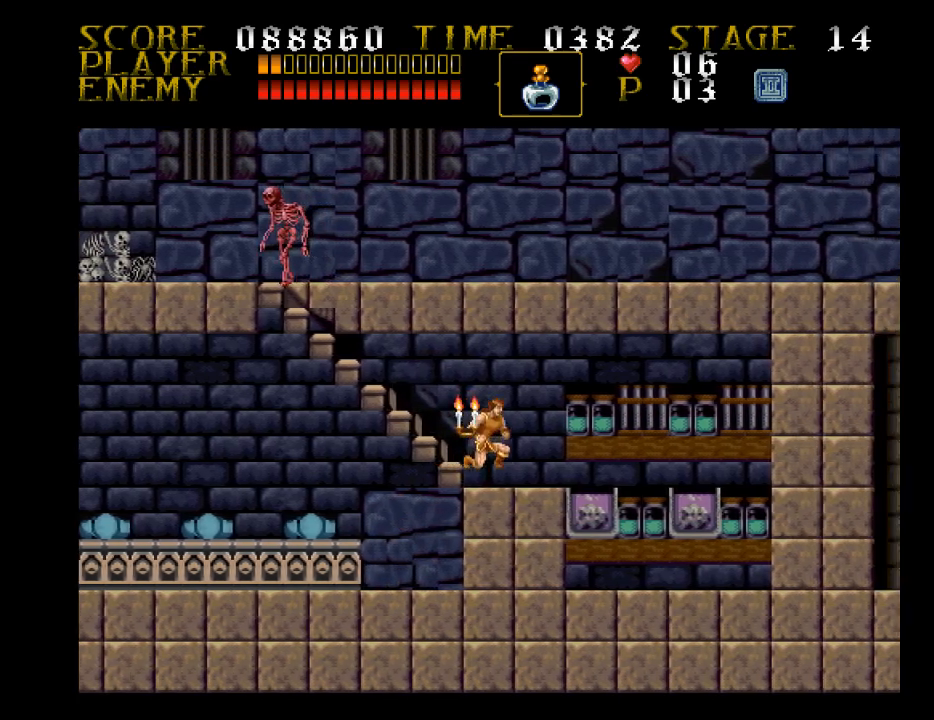
{"buttons": ["DPAD_RIGHT"], "events": []}
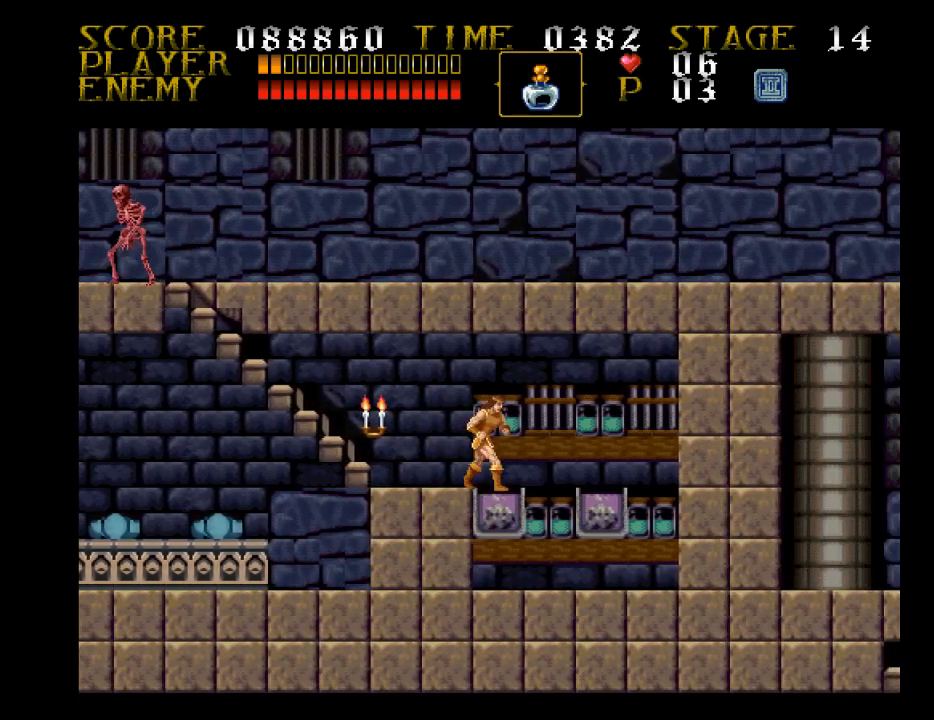
{"buttons": ["DPAD_RIGHT"], "events": []}
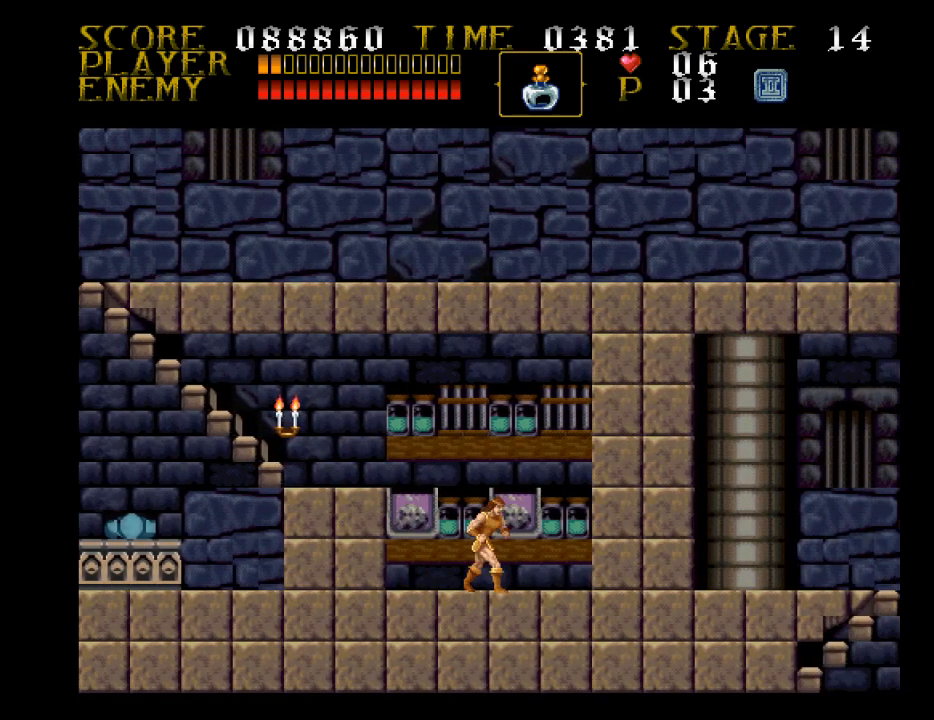
{"buttons": [], "events": [[33, "DPAD_RIGHT", "up"]]}
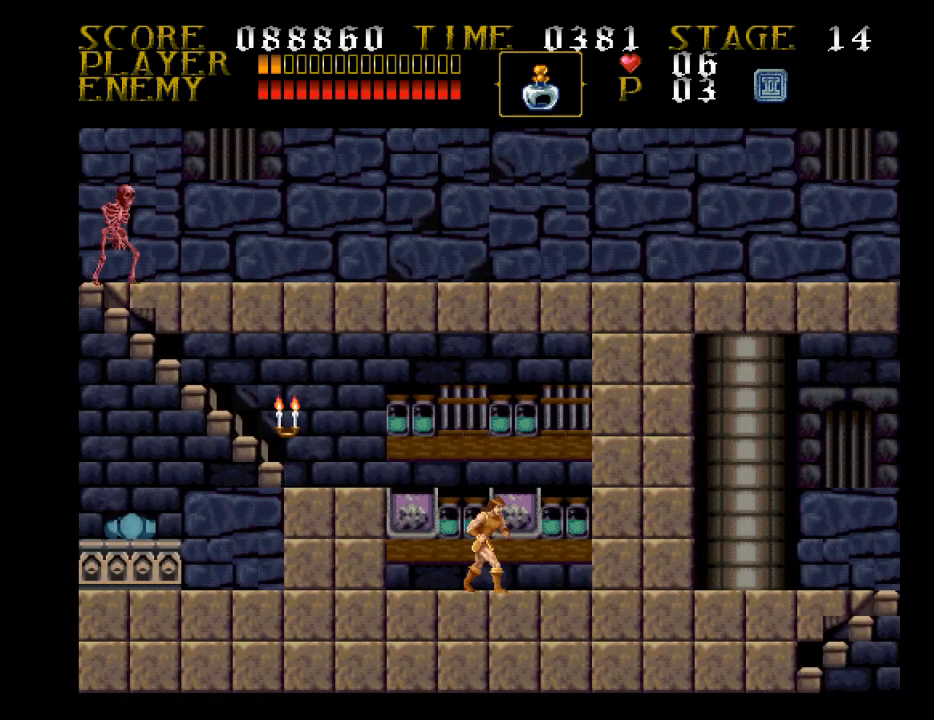
{"buttons": [], "events": []}
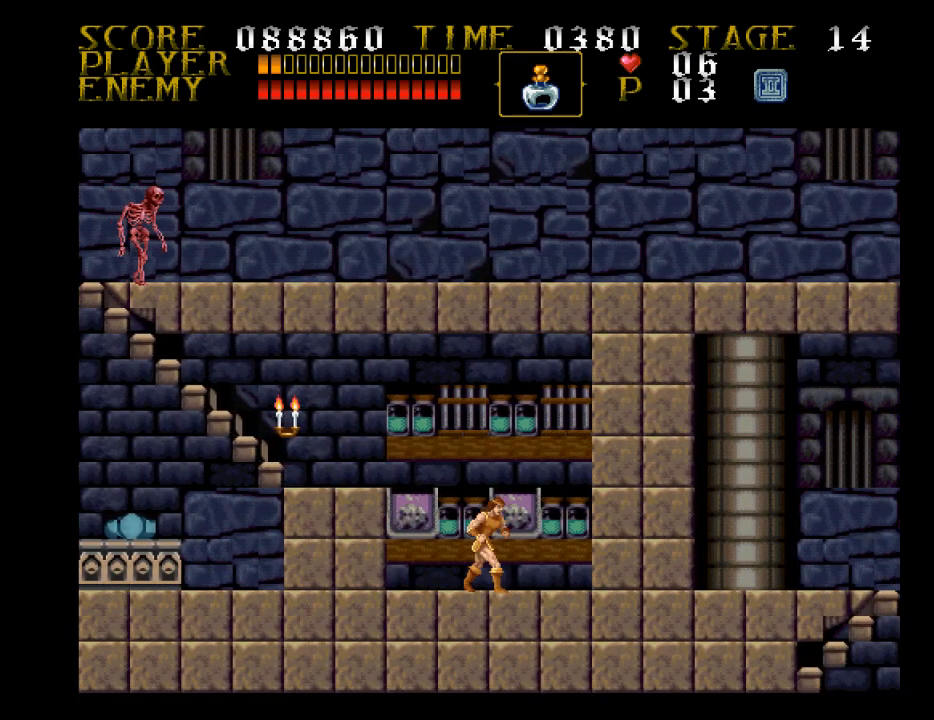
{"buttons": [], "events": []}
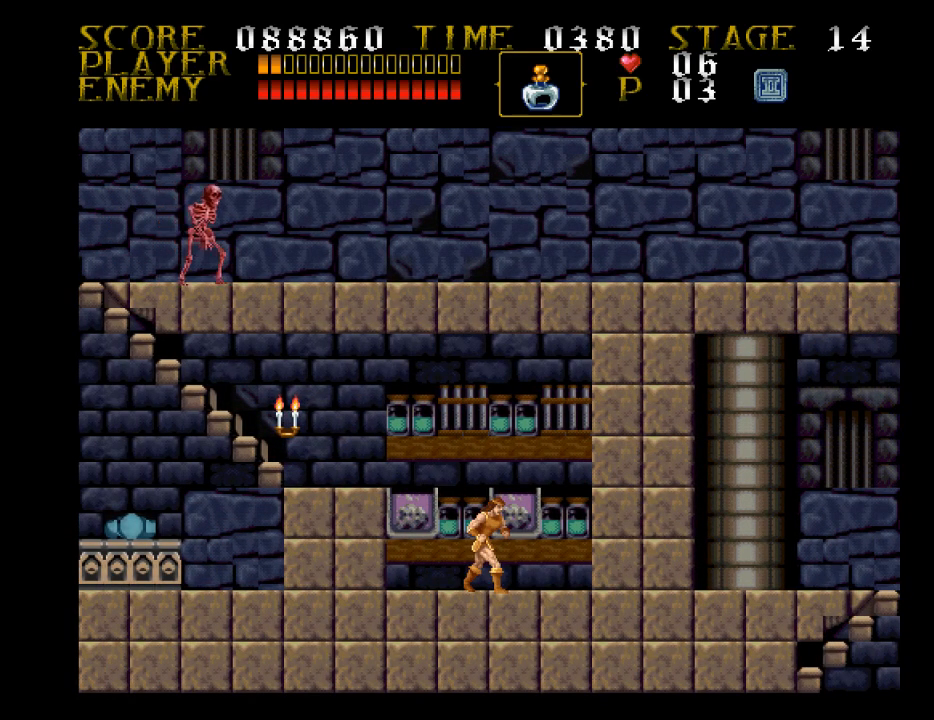
{"buttons": [], "events": []}
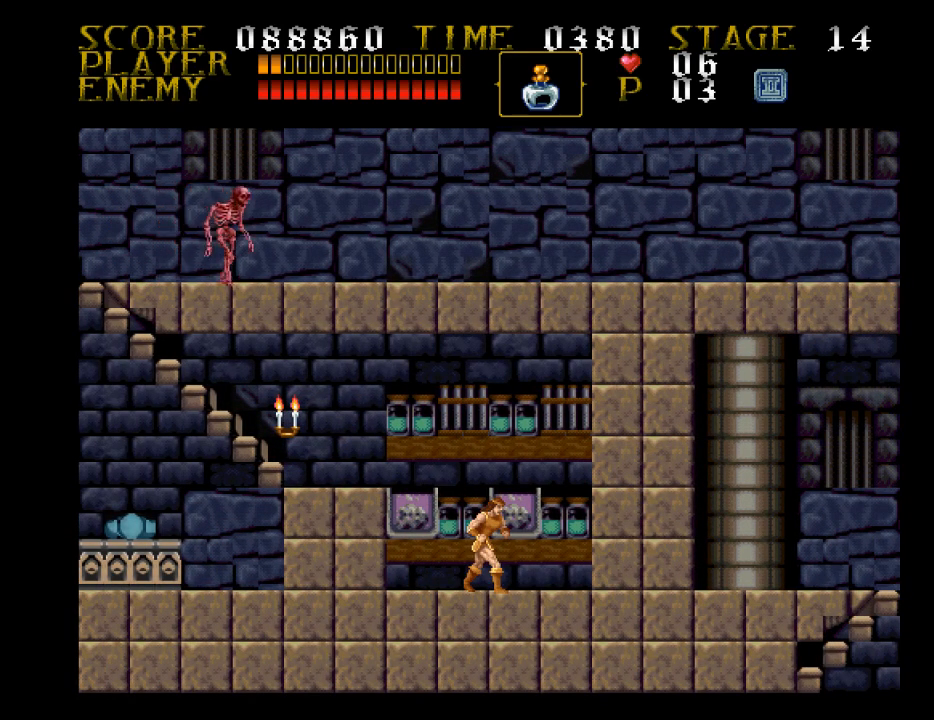
{"buttons": [], "events": []}
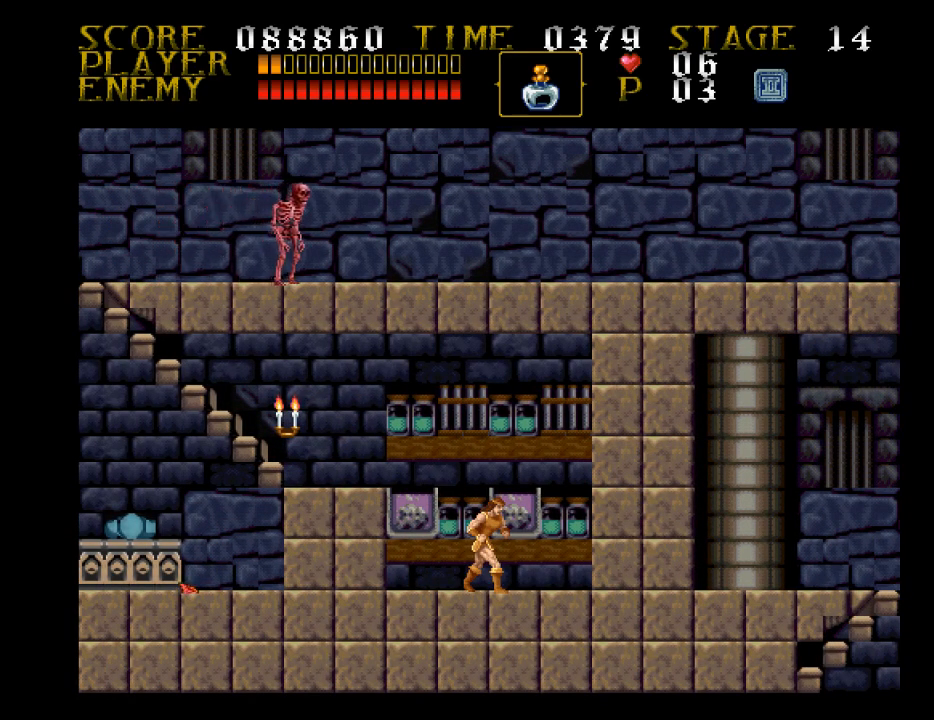
{"buttons": ["CROSS", "DPAD_LEFT"], "events": [[267, "DPAD_LEFT", "down"], [433, "CROSS", "down"]]}